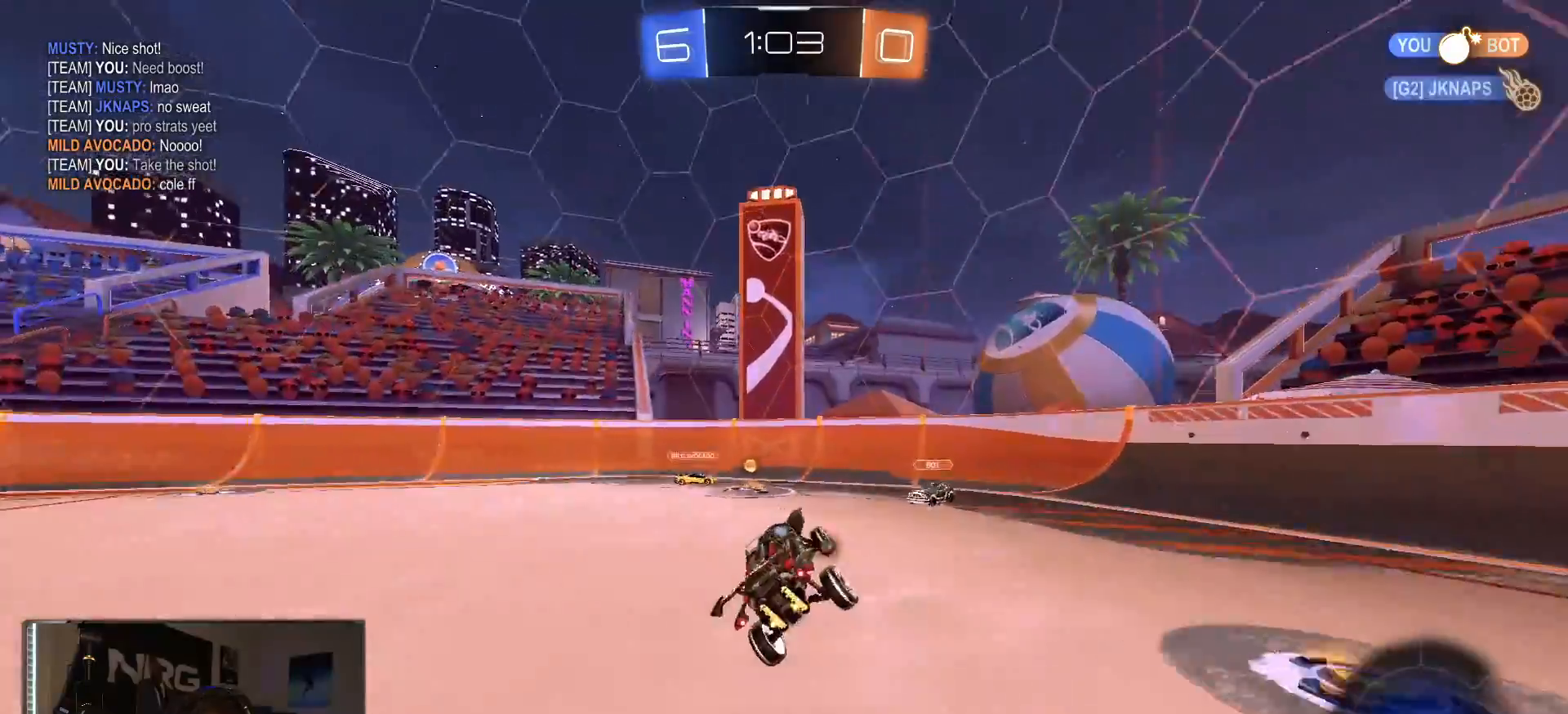
Gameplay with a controller (PlayStation layout); each line is a JSON object with the inputs held at the frame after it (dt_ms = milliseconds from this image to that frame). "events" lists button and stick changes between this image and that frame as [ms after this image, input, new state], when the widget could be followed in between. Not read: TRIANGLE.
{"dt_ms": 500, "buttons": ["CROSS", "L1", "R1", "R2"], "left_stick": "left", "right_stick": "center", "events": [[17, "L1", "up"], [33, "left_stick", "center"], [67, "R1", "up"], [117, "left_stick", "right"], [200, "R1", "down"], [383, "CROSS", "down"], [400, "L1", "down"], [417, "left_stick", "up"], [450, "CROSS", "up"], [500, "CROSS", "down"], [500, "left_stick", "left"]]}
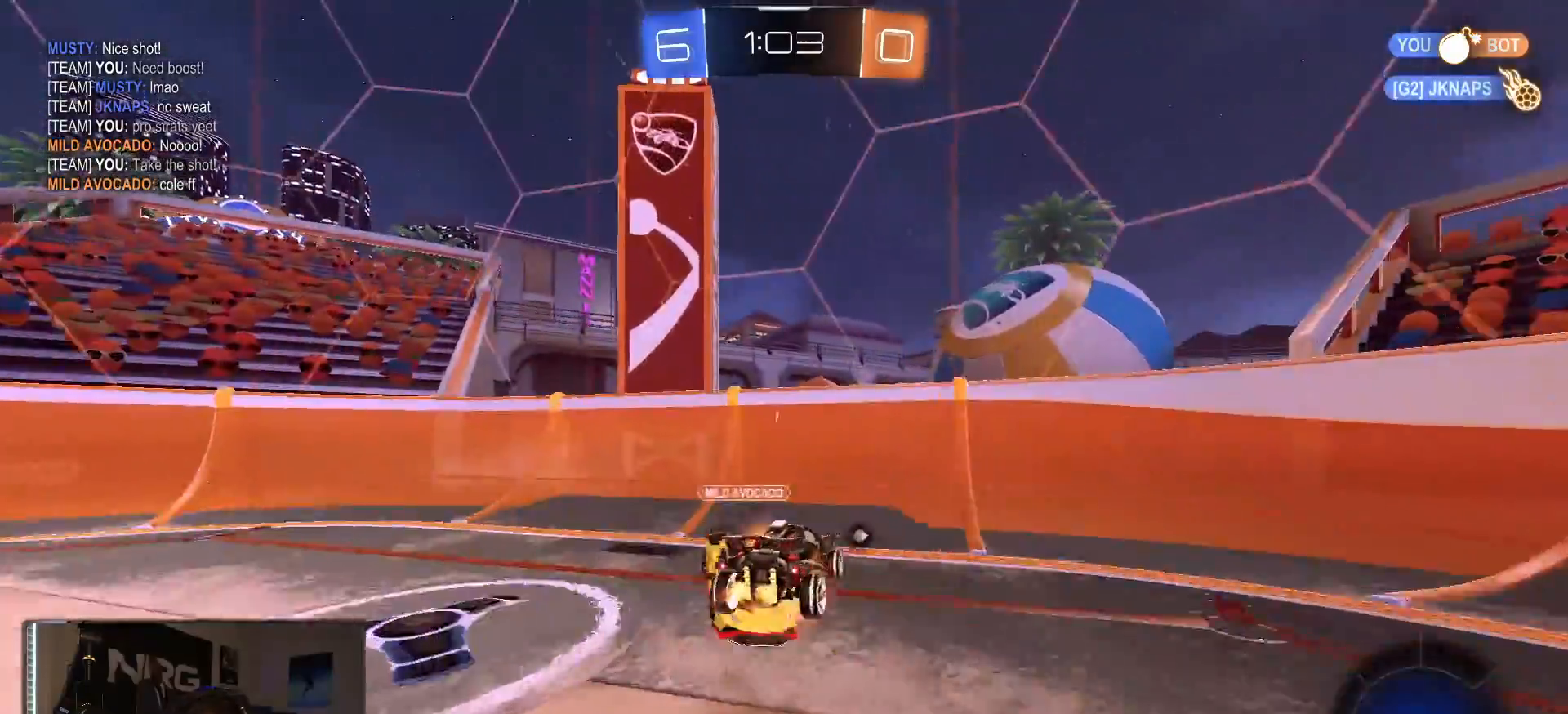
{"dt_ms": 500, "buttons": ["L1", "R2"], "left_stick": "left", "right_stick": "center", "events": [[67, "R1", "up"], [100, "CROSS", "up"]]}
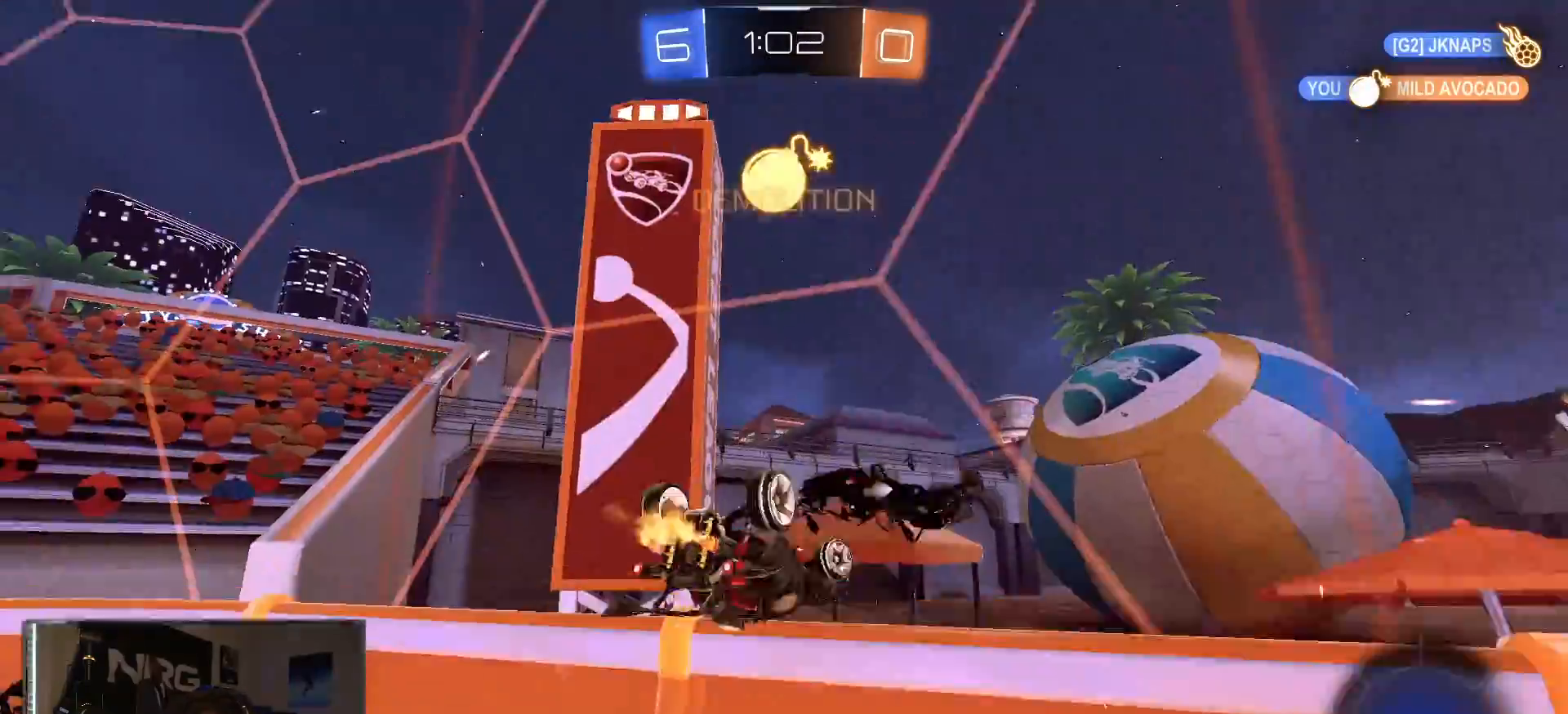
{"dt_ms": 500, "buttons": ["L1", "R2"], "left_stick": "right", "right_stick": "center", "events": [[83, "left_stick", "down"], [150, "L1", "up"], [217, "left_stick", "down-right"], [450, "left_stick", "right"], [483, "L1", "down"]]}
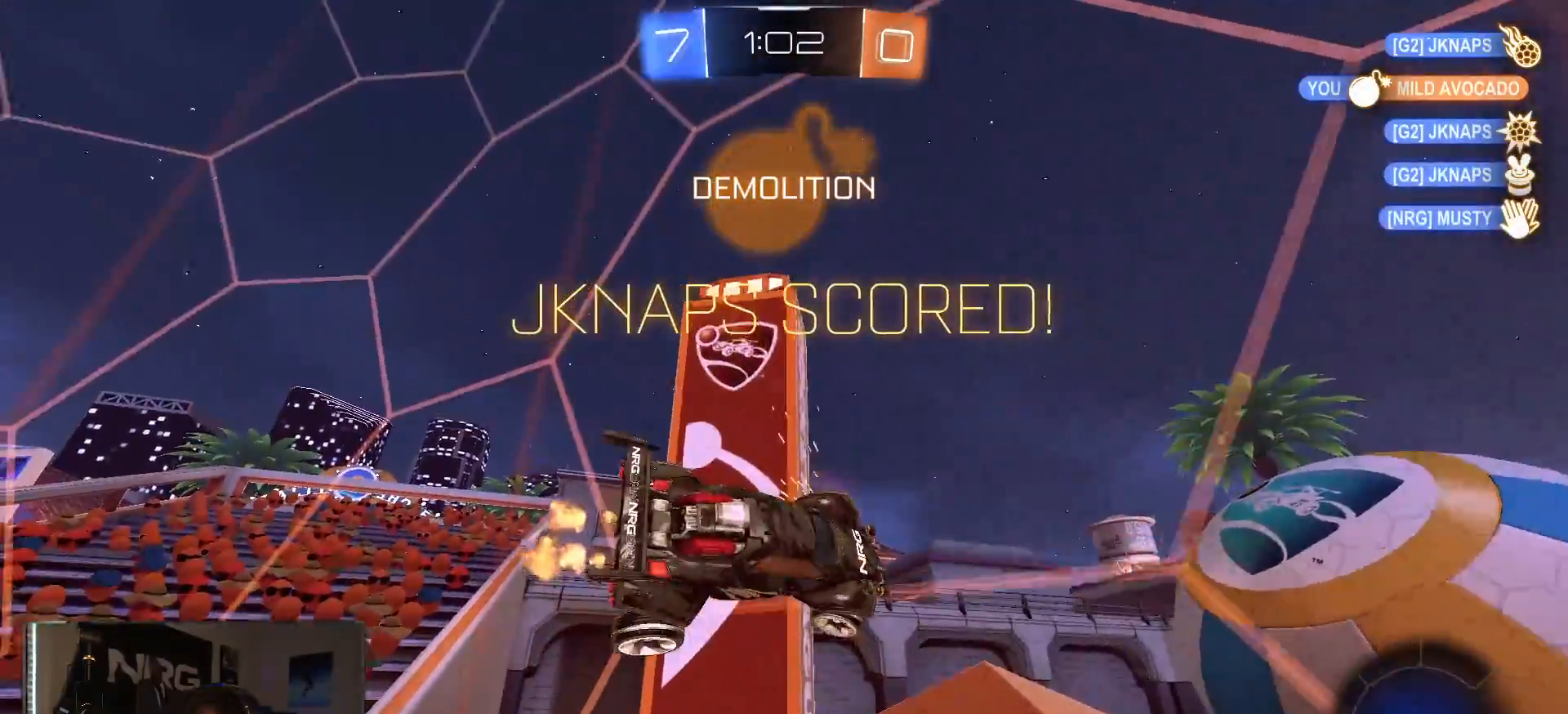
{"dt_ms": 500, "buttons": ["L1", "R2"], "left_stick": "right", "right_stick": "center", "events": [[183, "L1", "up"], [433, "L1", "down"]]}
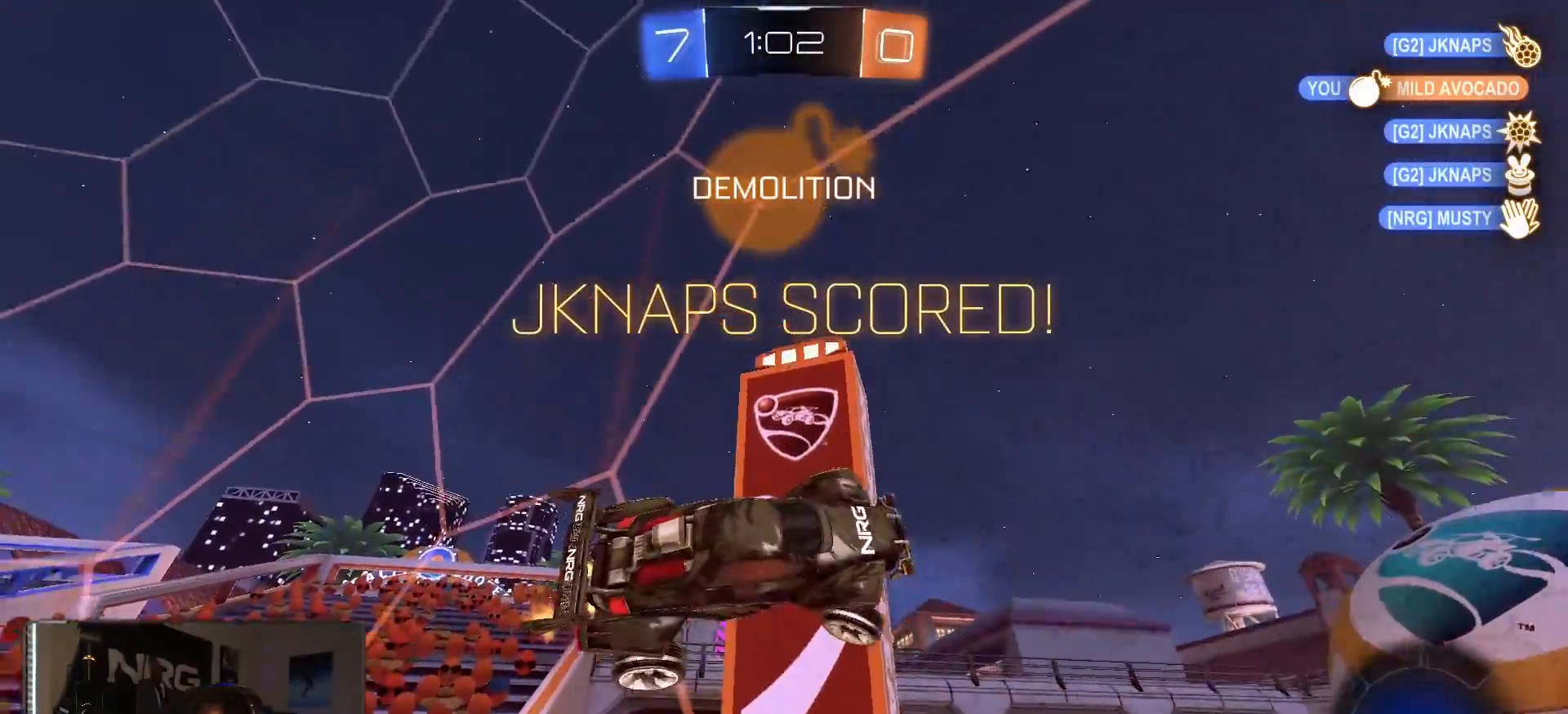
{"dt_ms": 500, "buttons": ["R2"], "left_stick": "right", "right_stick": "center", "events": [[150, "L1", "up"]]}
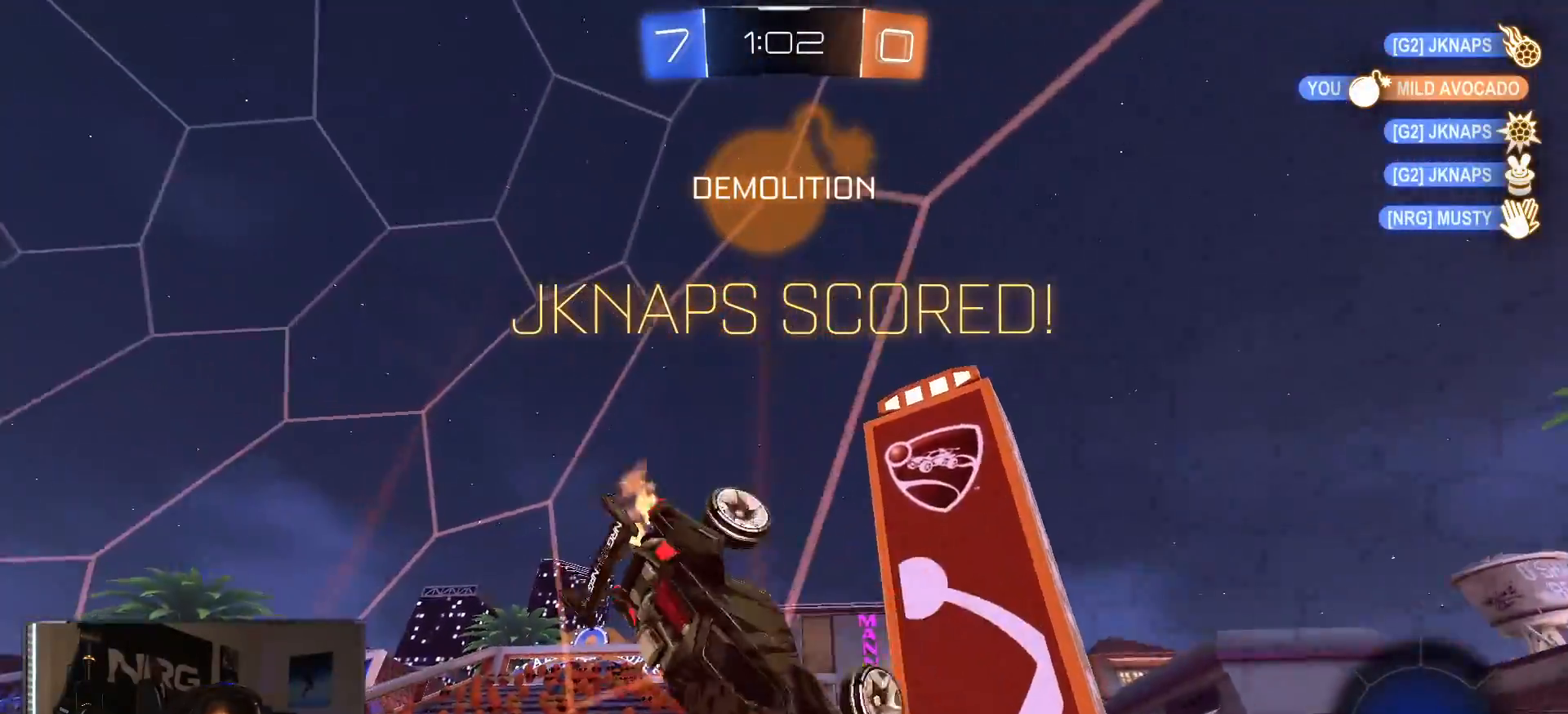
{"dt_ms": 500, "buttons": ["R2"], "left_stick": "left", "right_stick": "center", "events": [[167, "left_stick", "down"], [217, "L1", "down"], [217, "left_stick", "left"], [367, "L1", "up"]]}
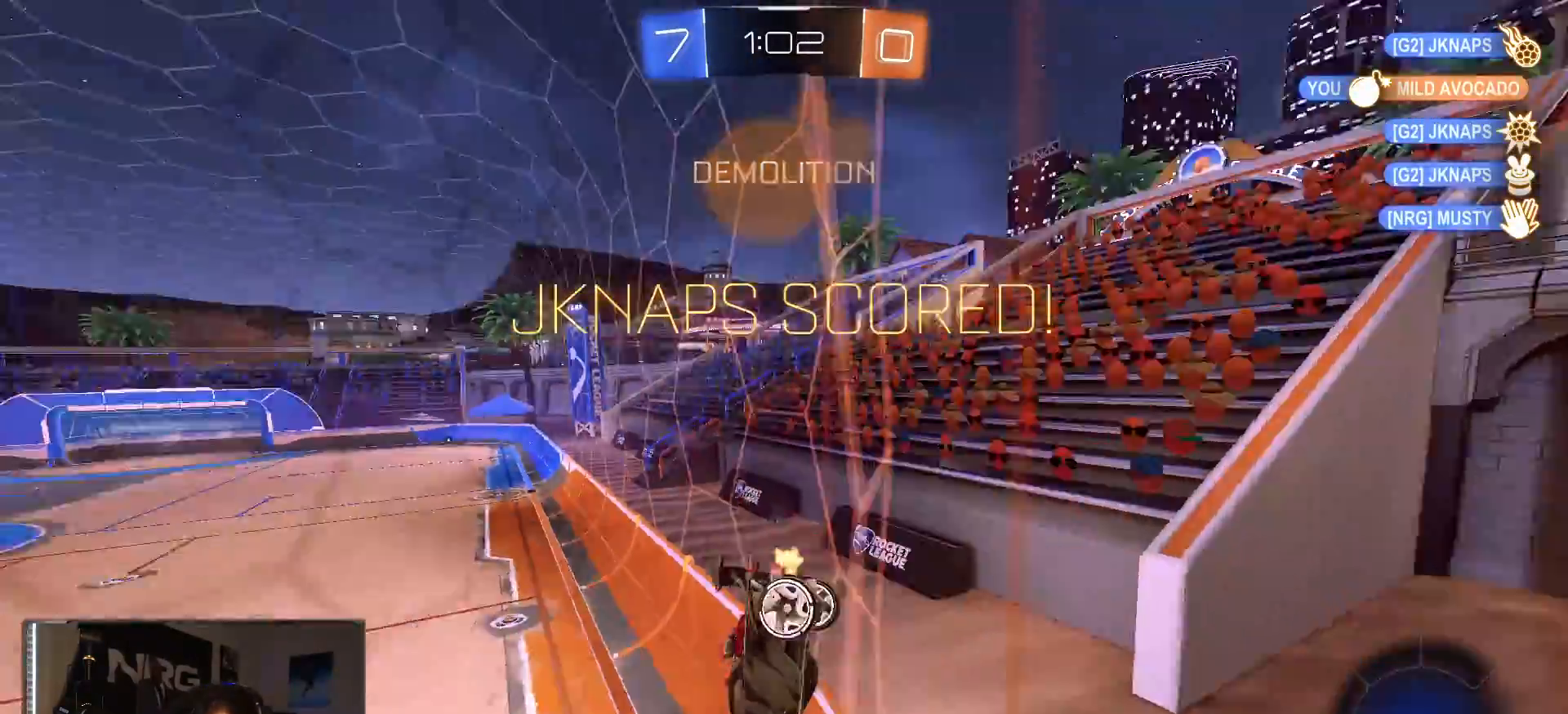
{"dt_ms": 500, "buttons": ["R2"], "left_stick": "center", "right_stick": "center", "events": [[50, "left_stick", "right"], [283, "left_stick", "left"], [383, "left_stick", "center"]]}
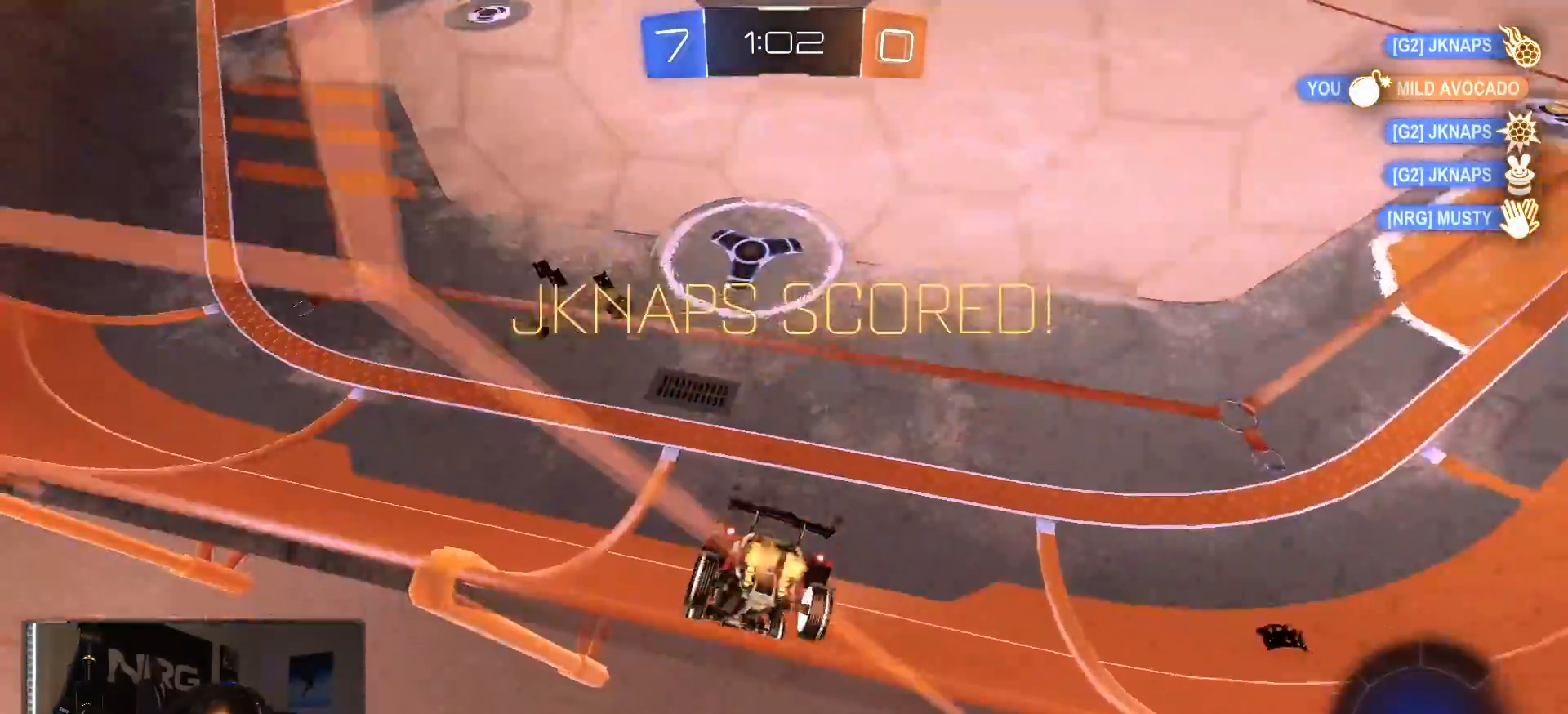
{"dt_ms": 500, "buttons": ["CROSS", "R2"], "left_stick": "left", "right_stick": "center", "events": [[50, "left_stick", "down-left"], [100, "left_stick", "center"], [300, "left_stick", "left"], [483, "CROSS", "down"]]}
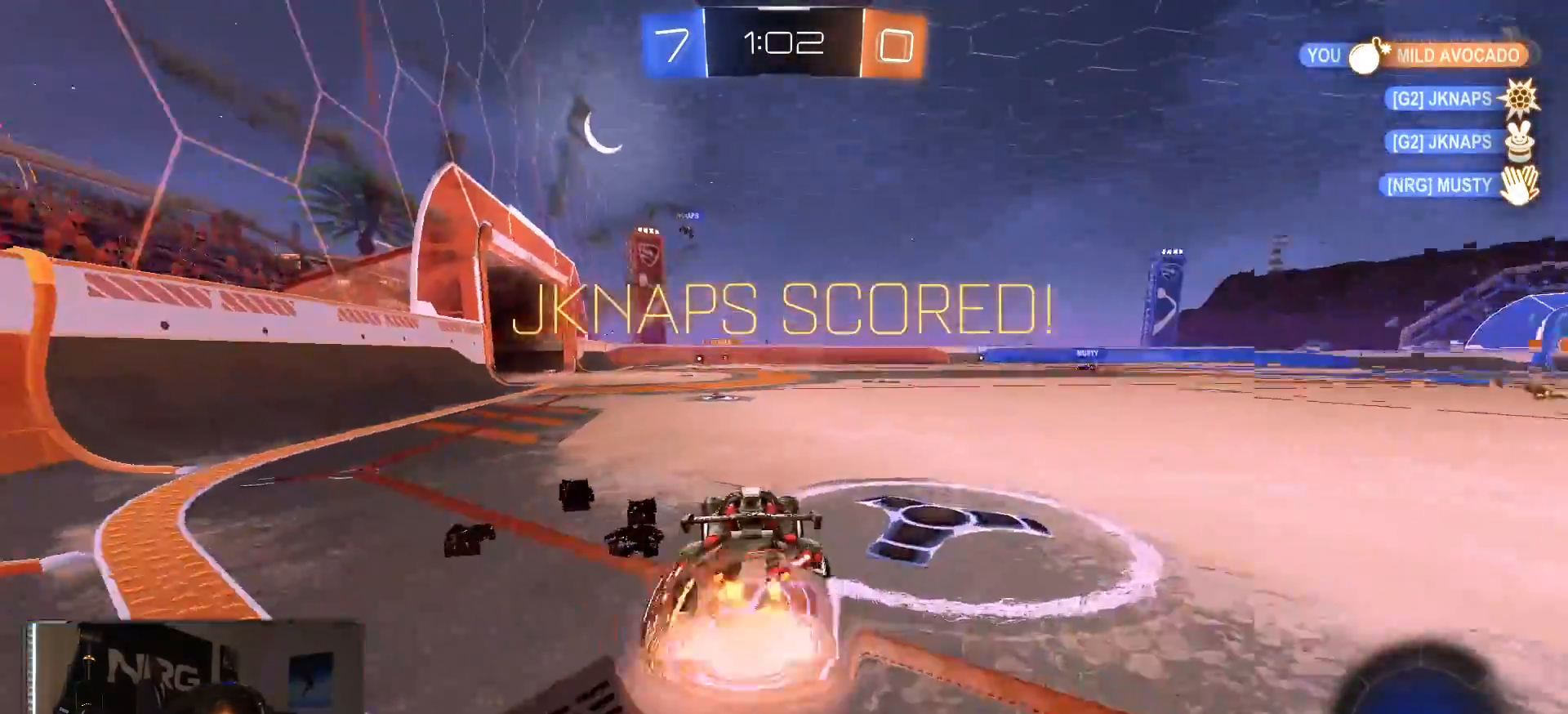
{"dt_ms": 500, "buttons": ["R1", "R2"], "left_stick": "center", "right_stick": "center", "events": [[67, "left_stick", "up"], [183, "CROSS", "up"], [183, "R1", "down"], [217, "left_stick", "center"]]}
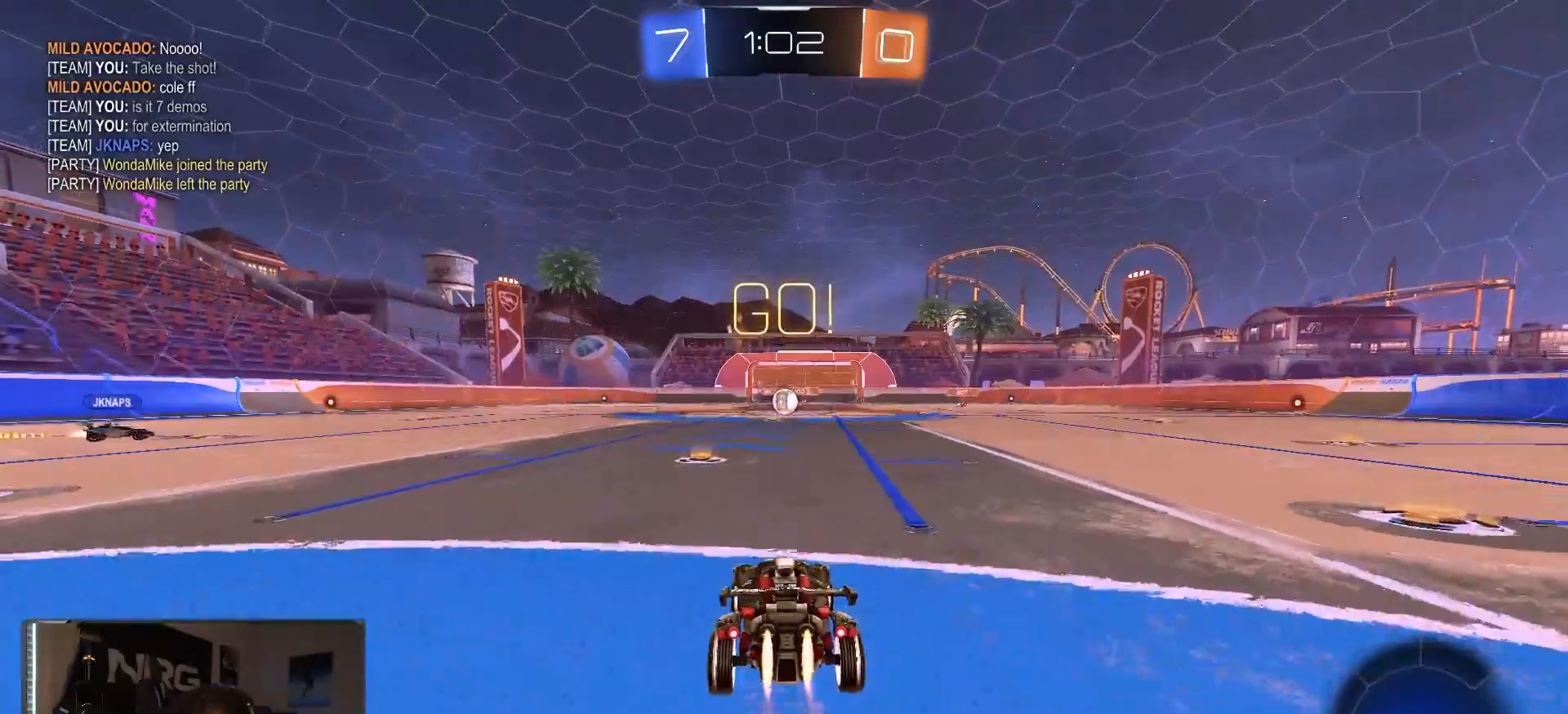
{"dt_ms": 500, "buttons": ["L1", "R2"], "left_stick": "down", "right_stick": "center", "events": [[83, "left_stick", "left"], [183, "CROSS", "down"], [183, "L1", "down"], [250, "left_stick", "up"], [267, "CROSS", "up"], [317, "CROSS", "down"], [333, "left_stick", "right"], [350, "SQUARE", "down"], [383, "left_stick", "down"], [417, "CROSS", "up"], [417, "SQUARE", "up"], [450, "R1", "up"]]}
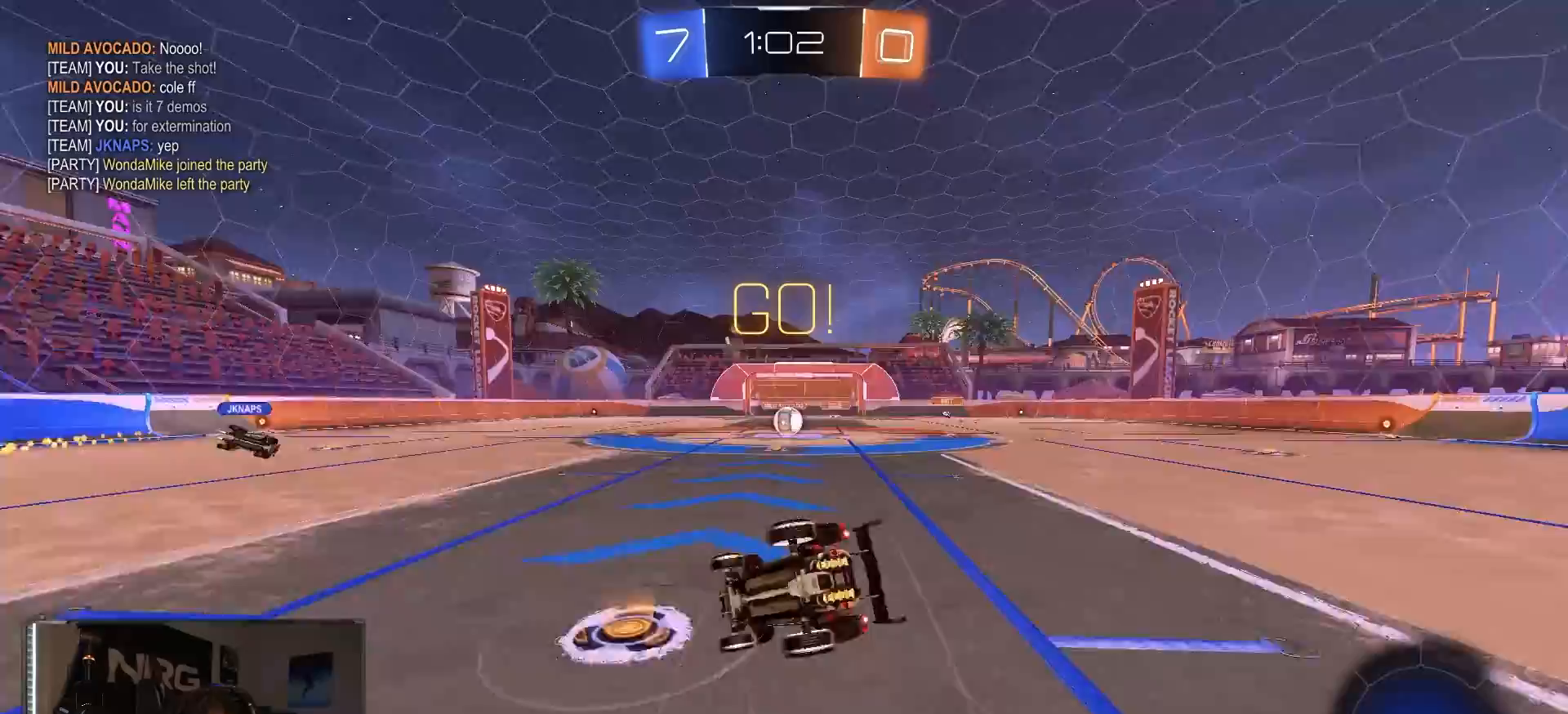
{"dt_ms": 500, "buttons": ["L1"], "left_stick": "down-right", "right_stick": "center", "events": [[67, "left_stick", "down-right"], [217, "R2", "up"]]}
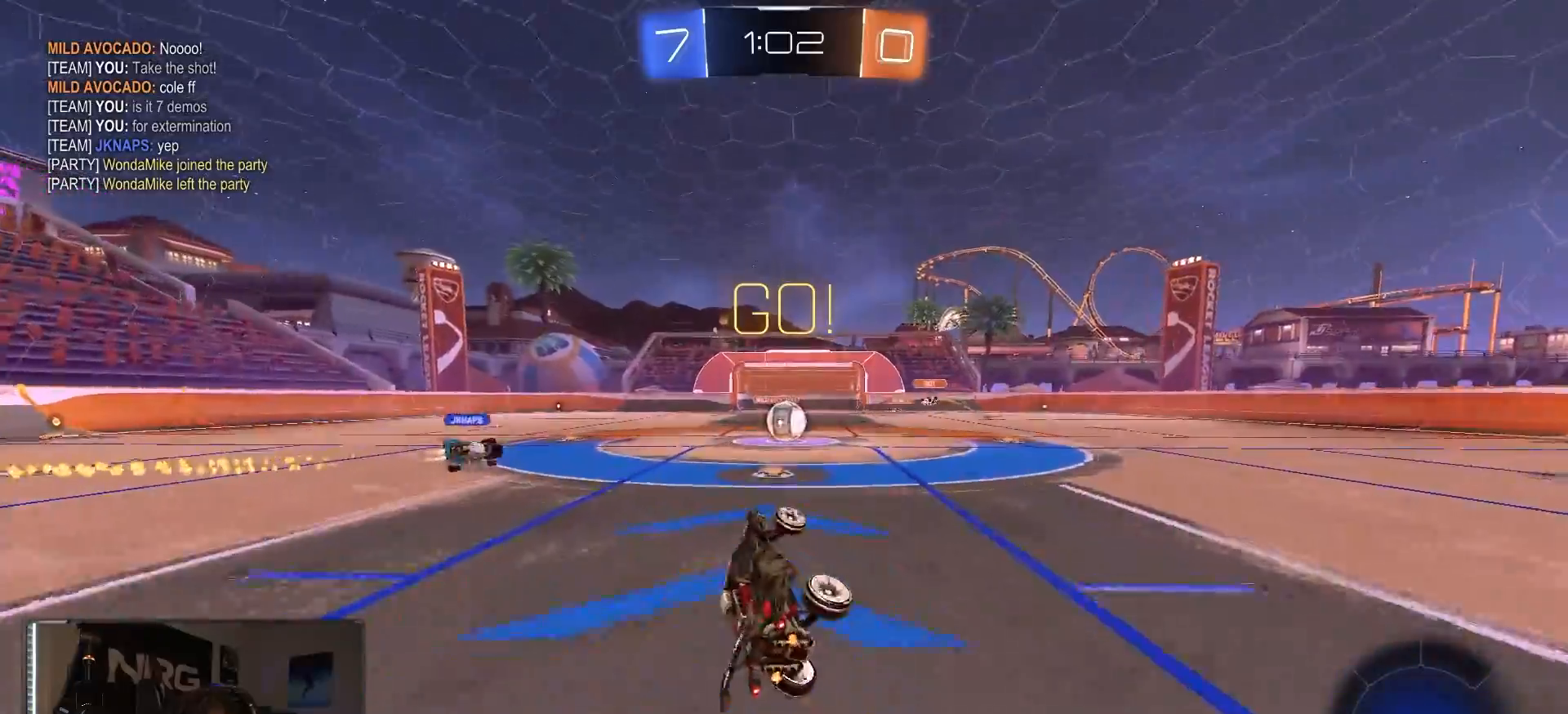
{"dt_ms": 1000, "buttons": ["R1", "R2"], "left_stick": "right", "right_stick": "center", "events": [[100, "R2", "down"], [133, "L1", "up"], [200, "left_stick", "center"], [300, "R1", "down"], [500, "left_stick", "down-left"], [667, "left_stick", "center"], [817, "left_stick", "right"]]}
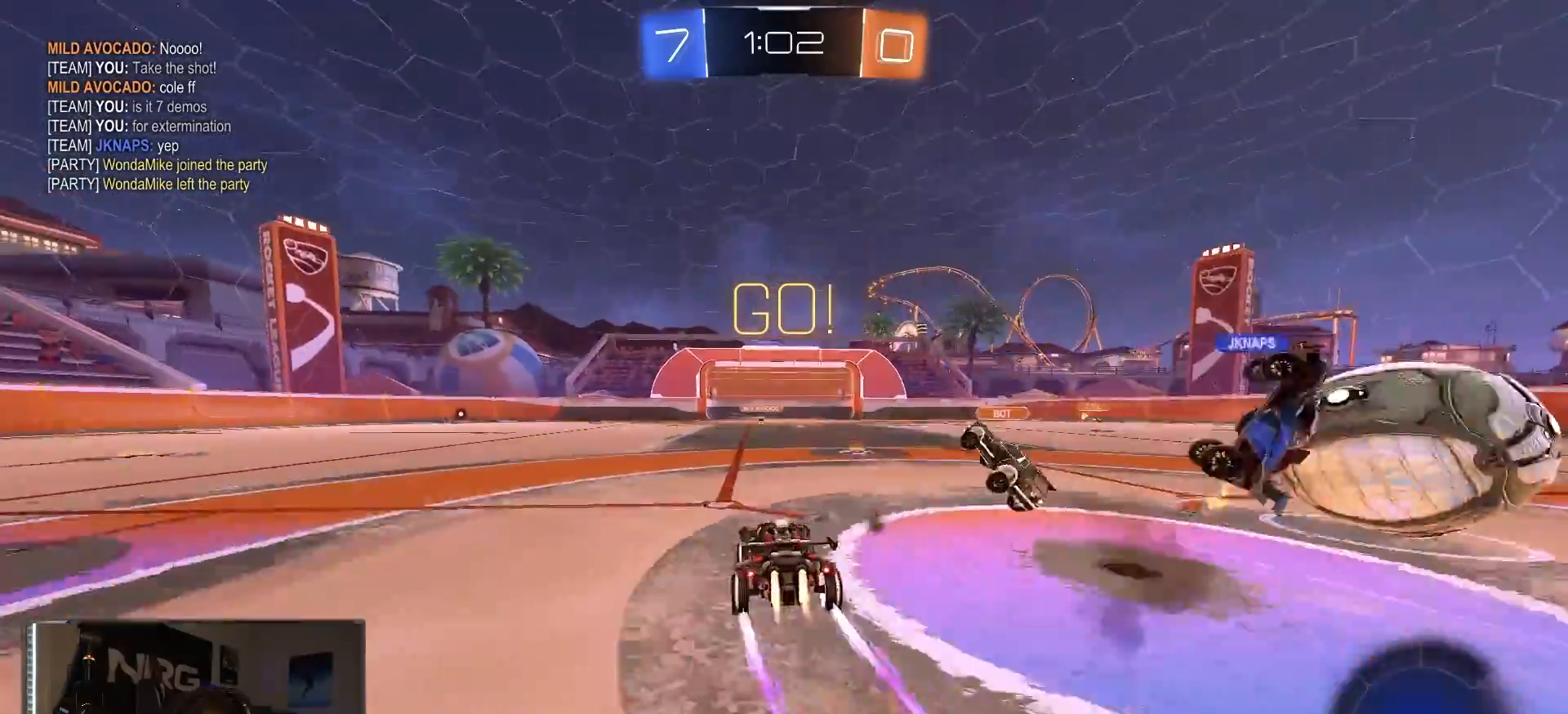
{"dt_ms": 500, "buttons": ["R2"], "left_stick": "center", "right_stick": "center", "events": [[33, "left_stick", "center"], [100, "R1", "up"]]}
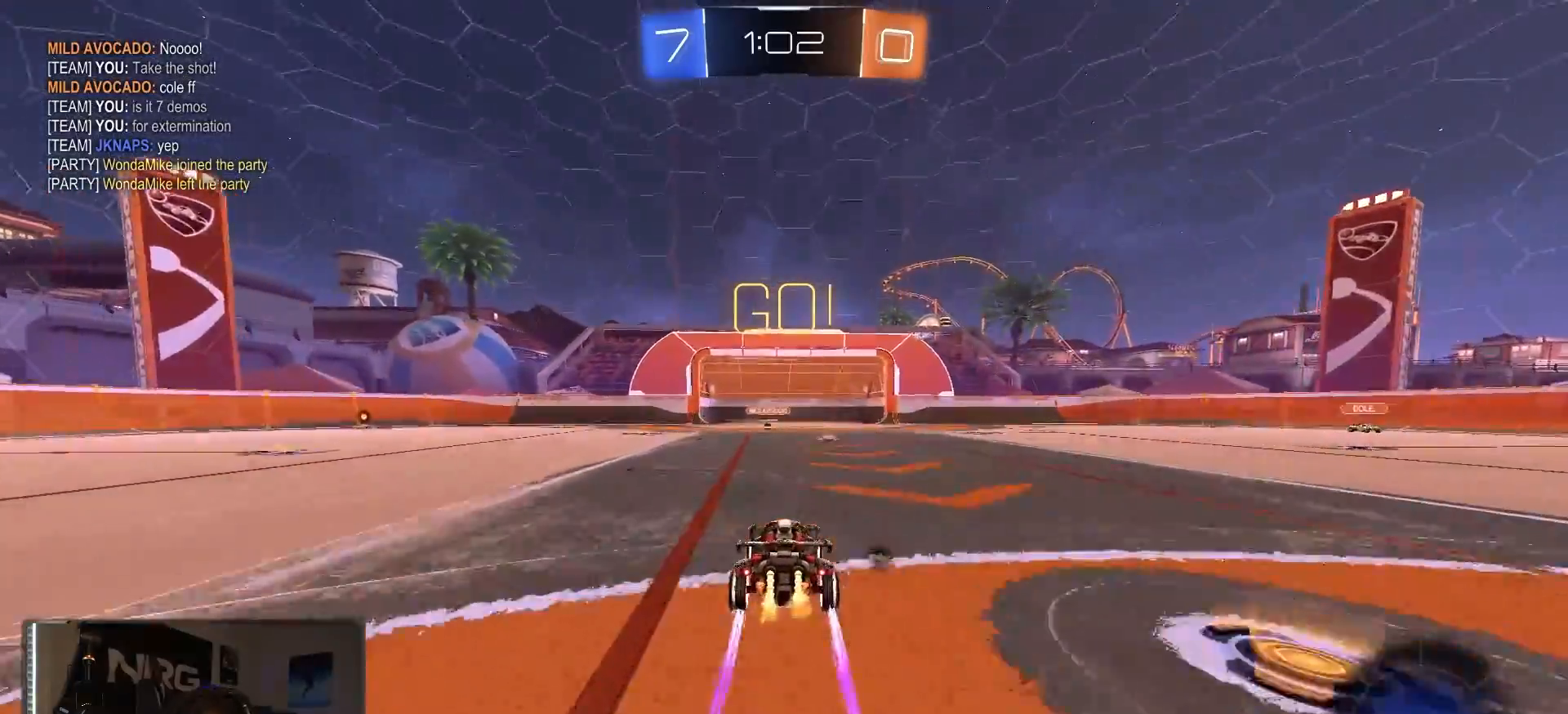
{"dt_ms": 500, "buttons": ["R2"], "left_stick": "center", "right_stick": "center", "events": []}
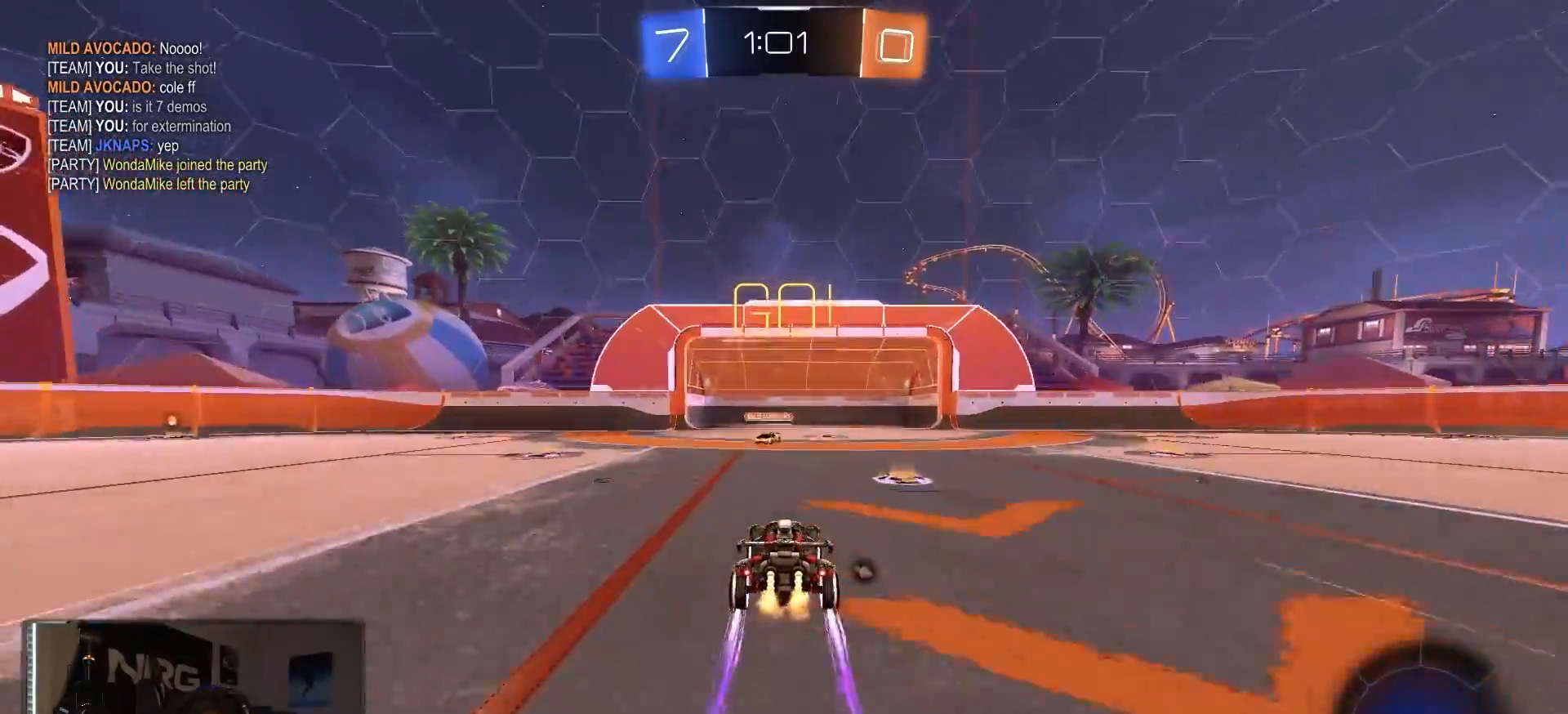
{"dt_ms": 500, "buttons": ["R1", "R2"], "left_stick": "left", "right_stick": "center", "events": [[100, "left_stick", "left"], [350, "R1", "down"]]}
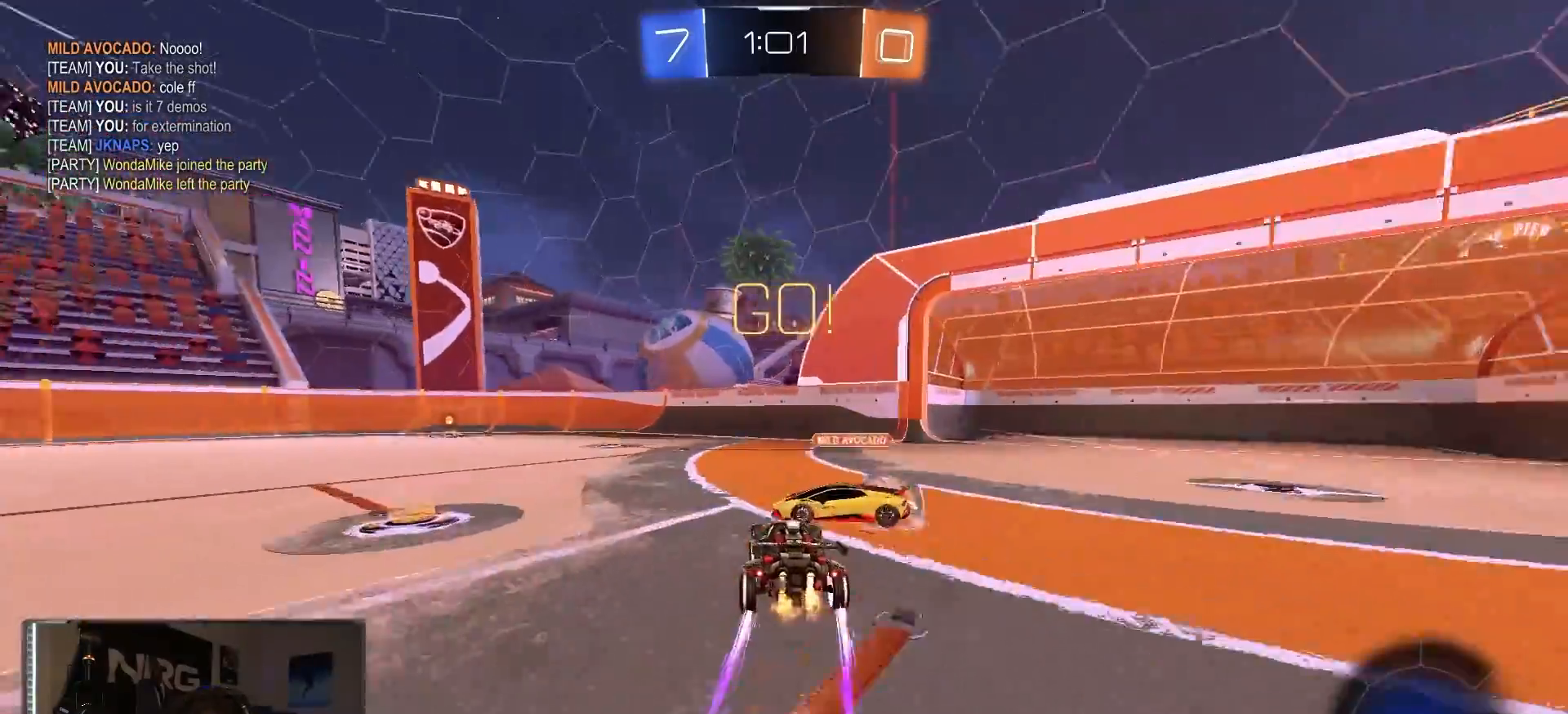
{"dt_ms": 500, "buttons": ["R2"], "left_stick": "center", "right_stick": "center", "events": [[417, "R1", "up"], [450, "left_stick", "center"]]}
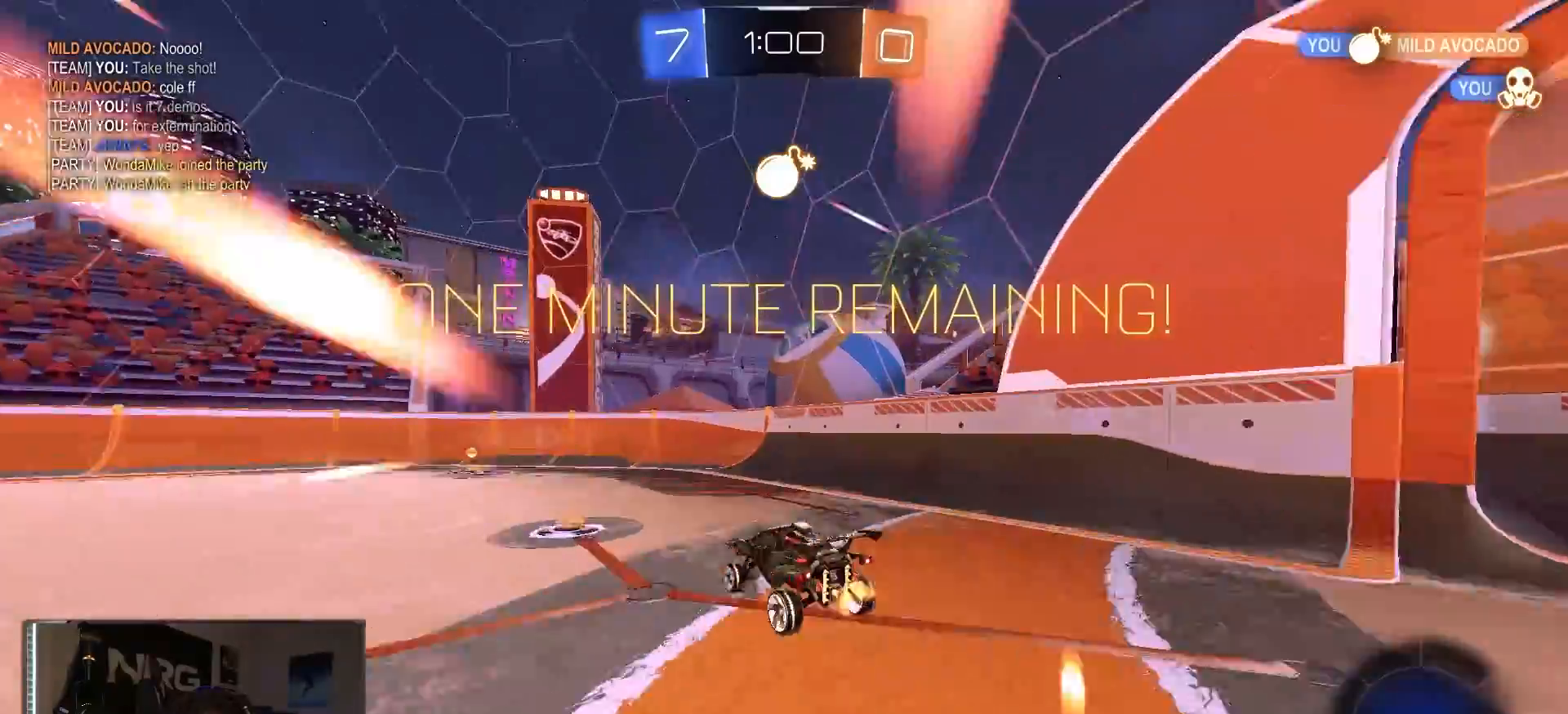
{"dt_ms": 500, "buttons": ["R2"], "left_stick": "center", "right_stick": "center", "events": [[100, "left_stick", "left"], [283, "left_stick", "center"]]}
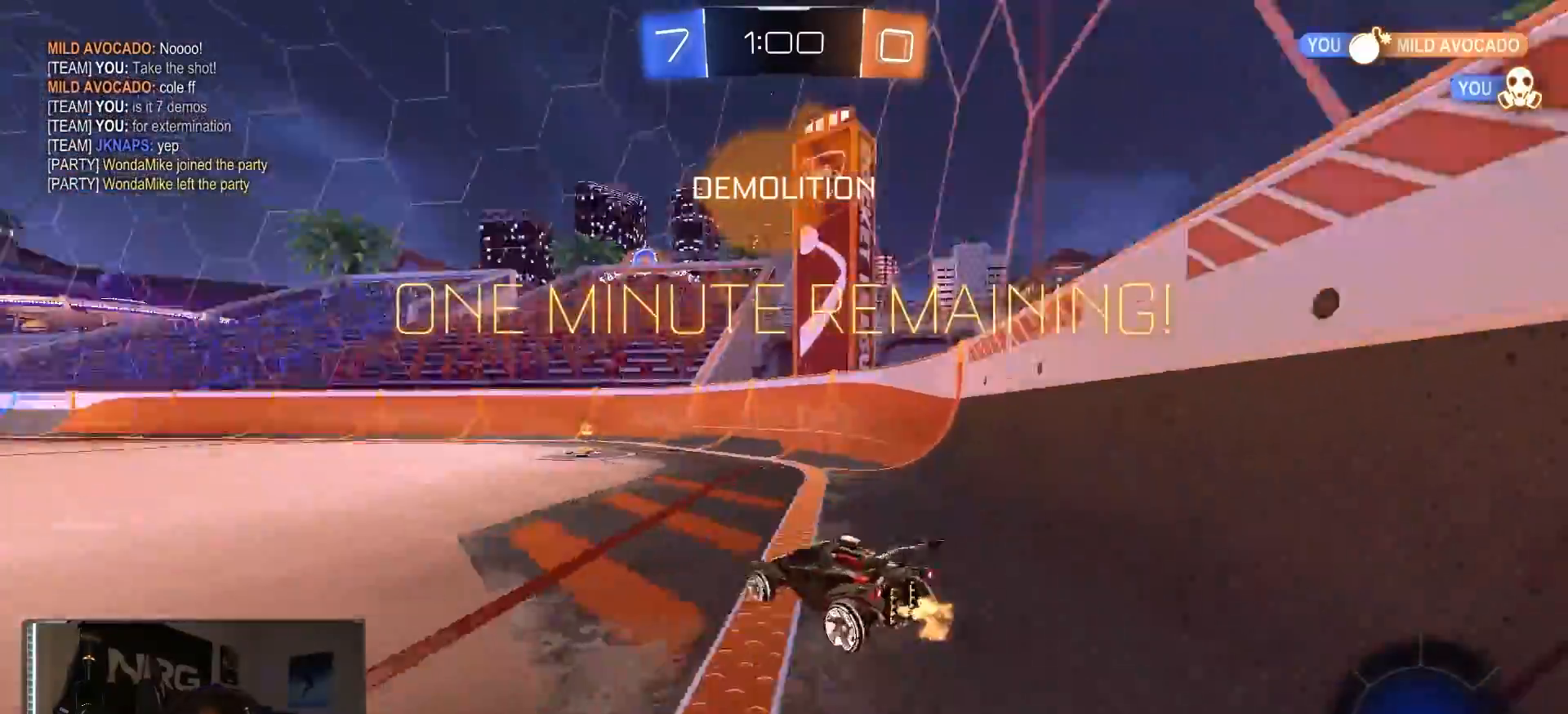
{"dt_ms": 500, "buttons": ["R2"], "left_stick": "right", "right_stick": "center", "events": [[300, "left_stick", "right"]]}
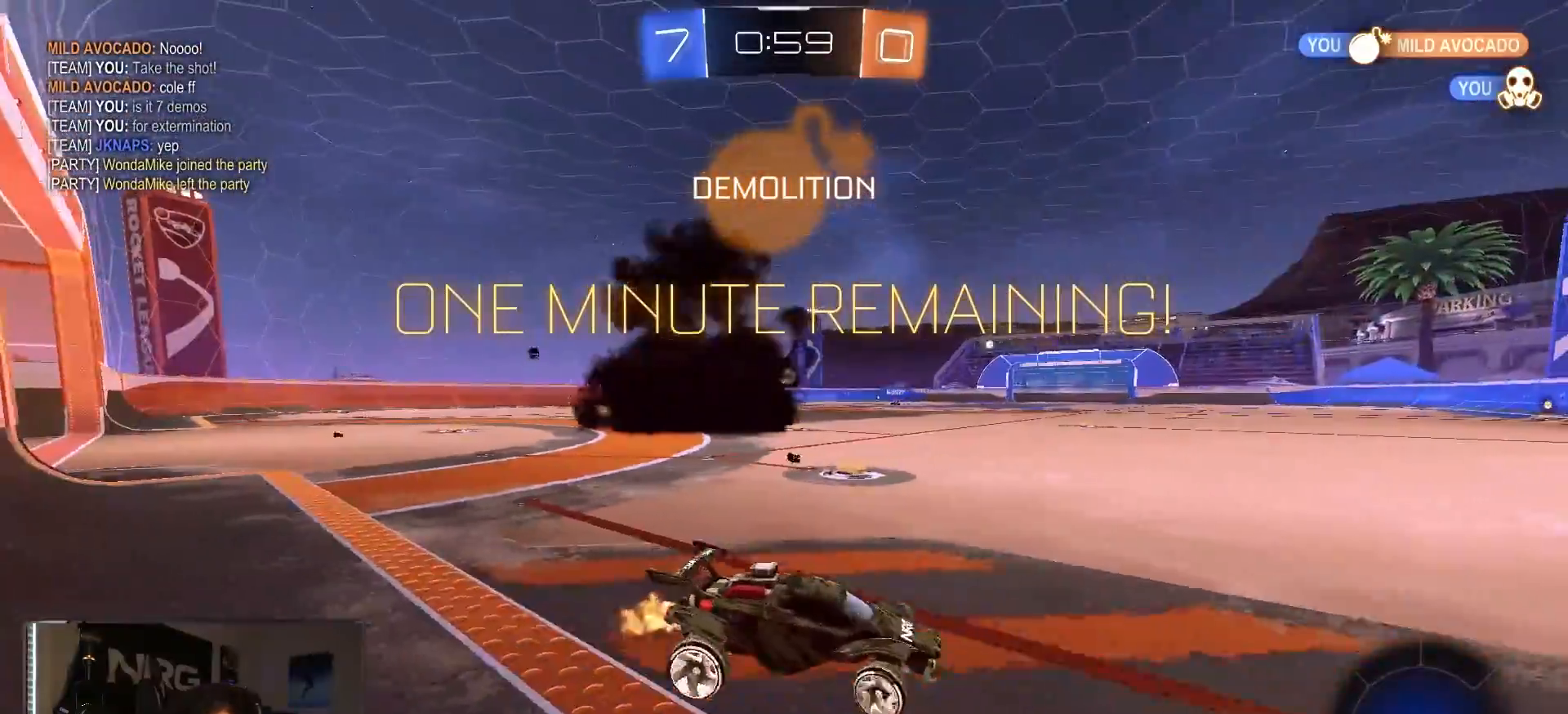
{"dt_ms": 500, "buttons": ["R2"], "left_stick": "left", "right_stick": "center", "events": [[217, "left_stick", "center"], [467, "left_stick", "left"]]}
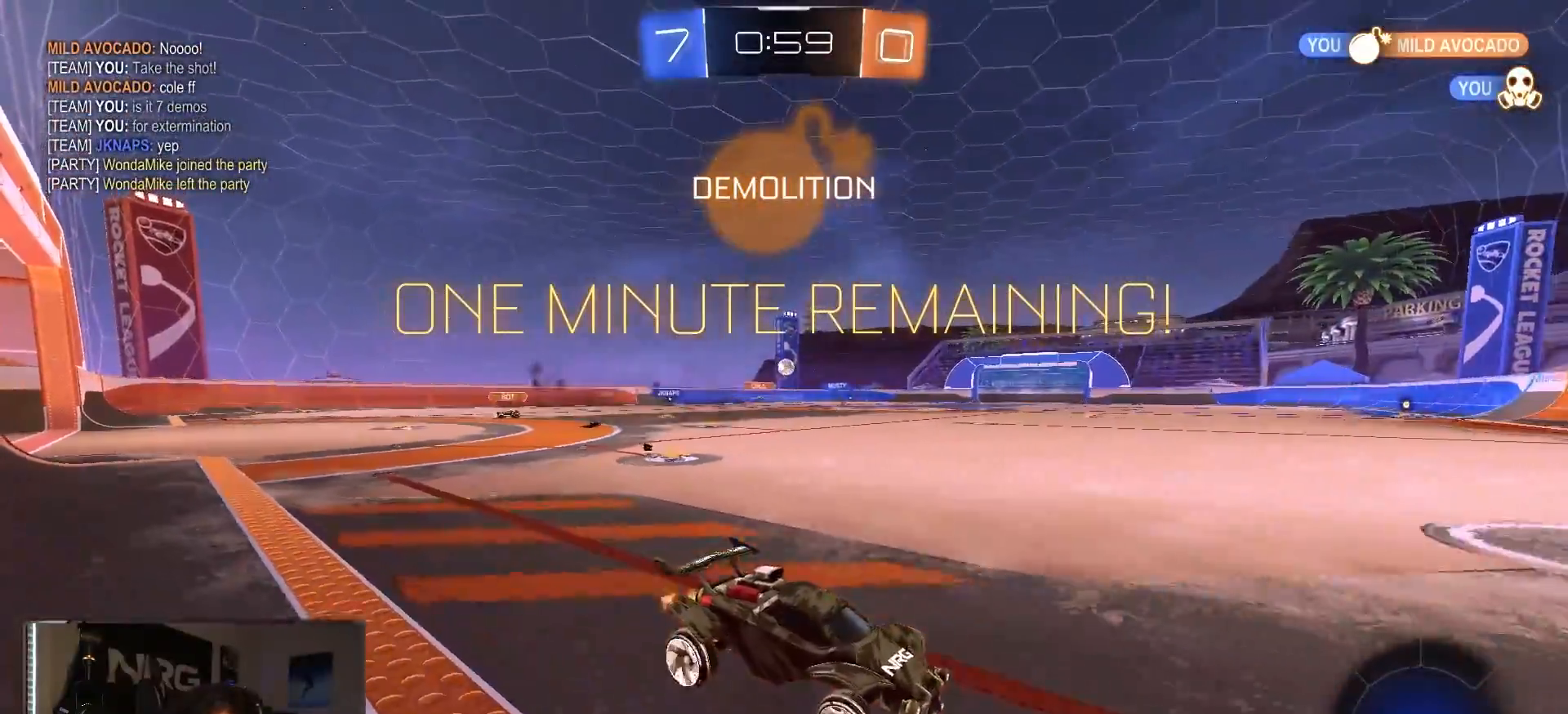
{"dt_ms": 500, "buttons": ["R2"], "left_stick": "center", "right_stick": "center", "events": [[483, "left_stick", "center"]]}
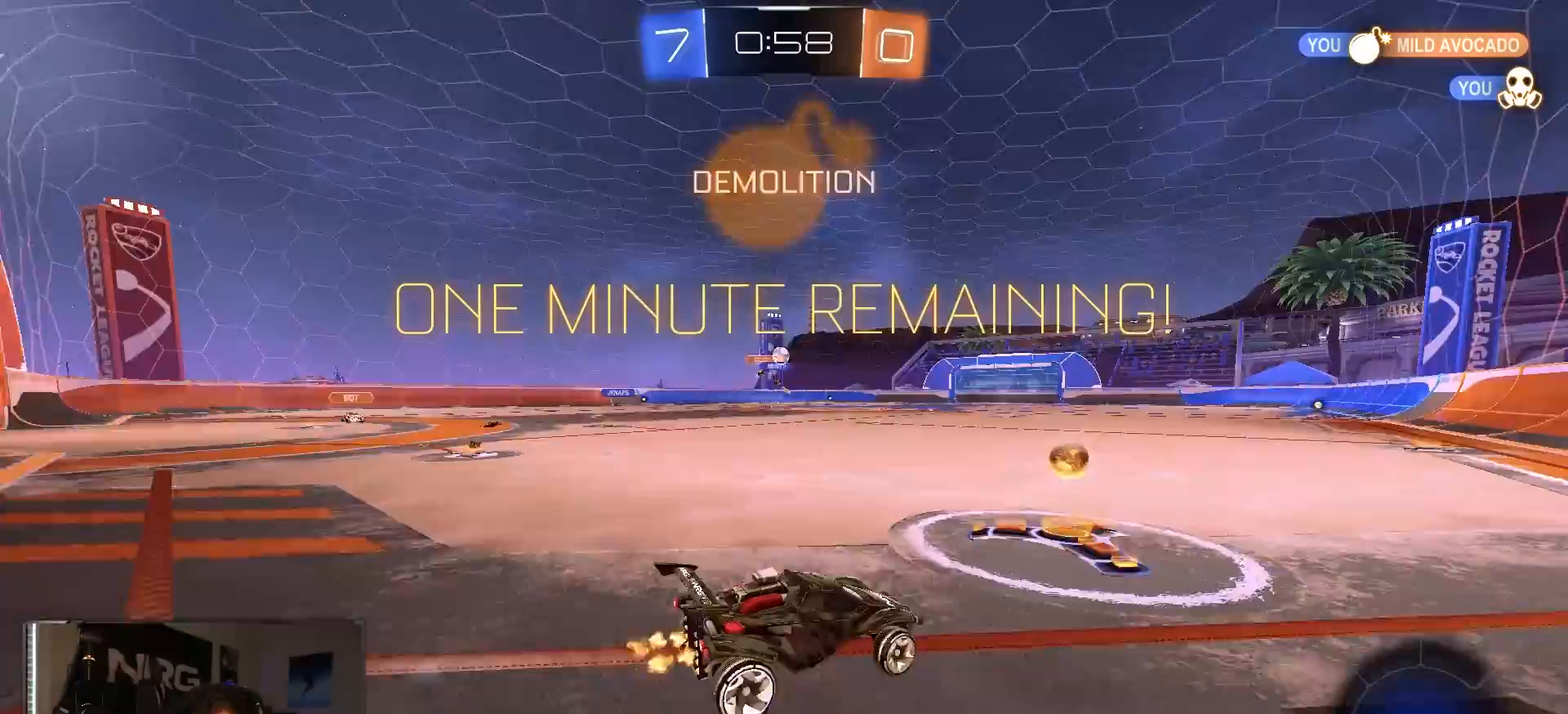
{"dt_ms": 500, "buttons": ["R1", "R2"], "left_stick": "left", "right_stick": "center", "events": [[83, "left_stick", "left"], [217, "left_stick", "center"], [283, "left_stick", "right"], [333, "R1", "down"], [467, "left_stick", "left"]]}
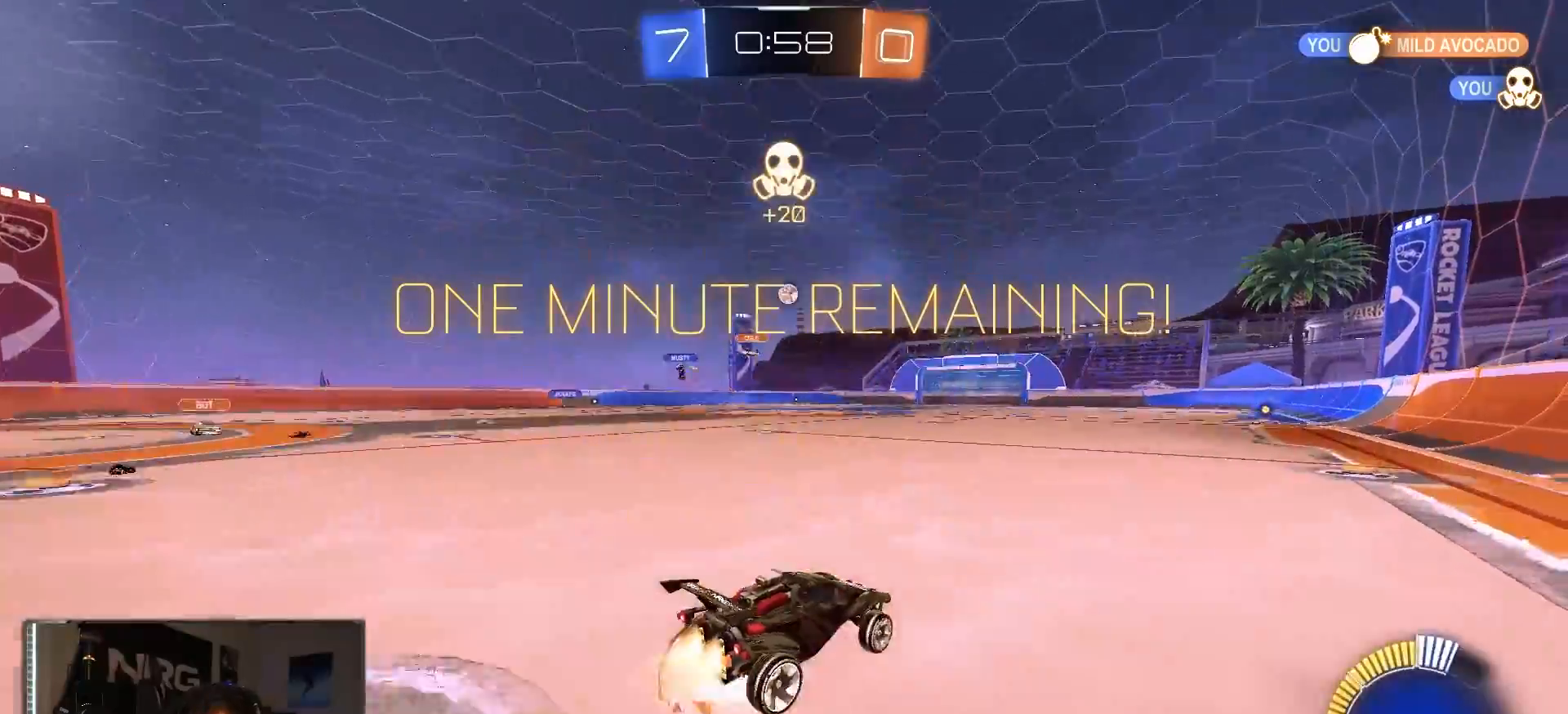
{"dt_ms": 500, "buttons": ["L1", "R1", "R2"], "left_stick": "down-right", "right_stick": "center", "events": [[33, "CROSS", "down"], [67, "L1", "down"], [100, "left_stick", "up-right"], [117, "CROSS", "up"], [167, "CROSS", "down"], [233, "left_stick", "down"], [300, "CROSS", "up"], [350, "left_stick", "down-right"]]}
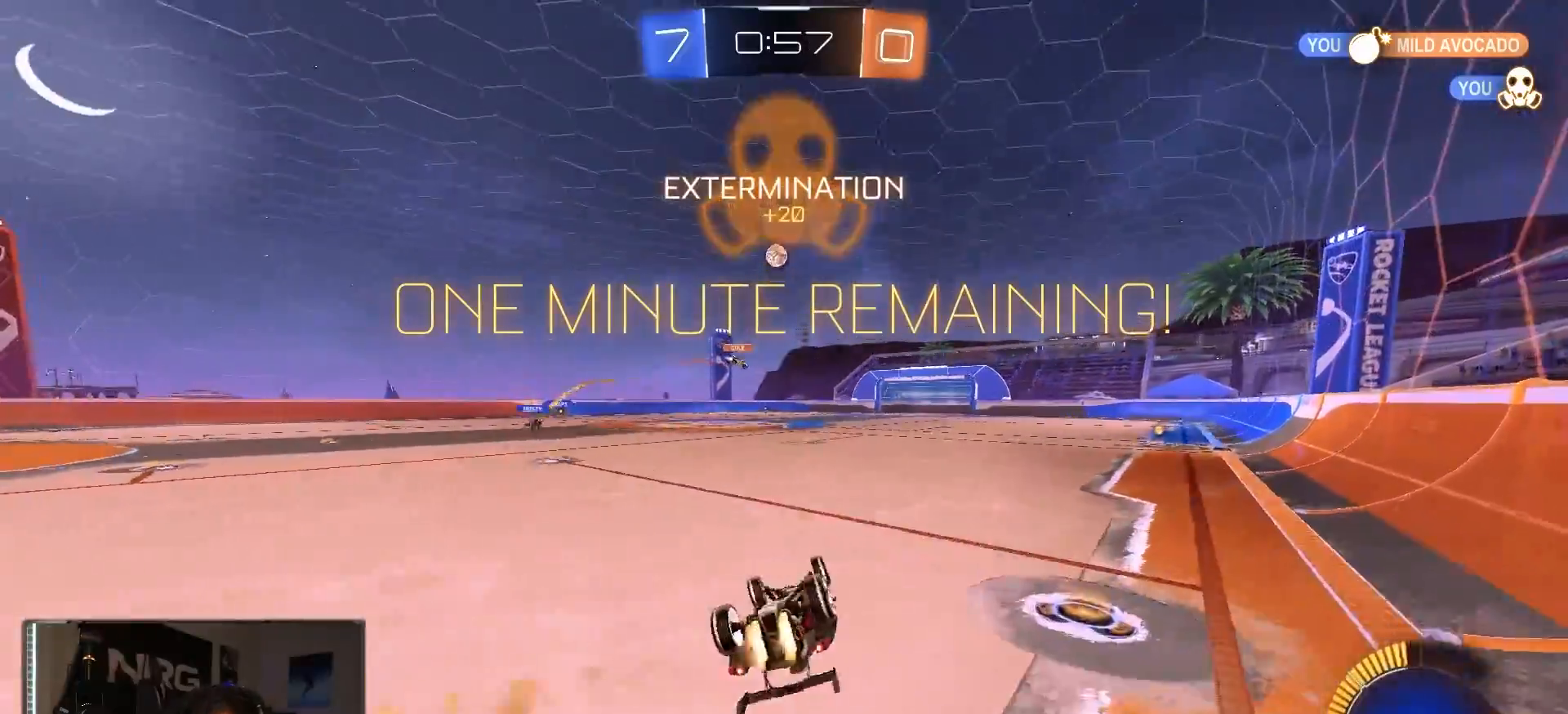
{"dt_ms": 500, "buttons": ["R2"], "left_stick": "center", "right_stick": "center", "events": [[383, "R1", "up"], [417, "left_stick", "center"], [433, "L1", "up"]]}
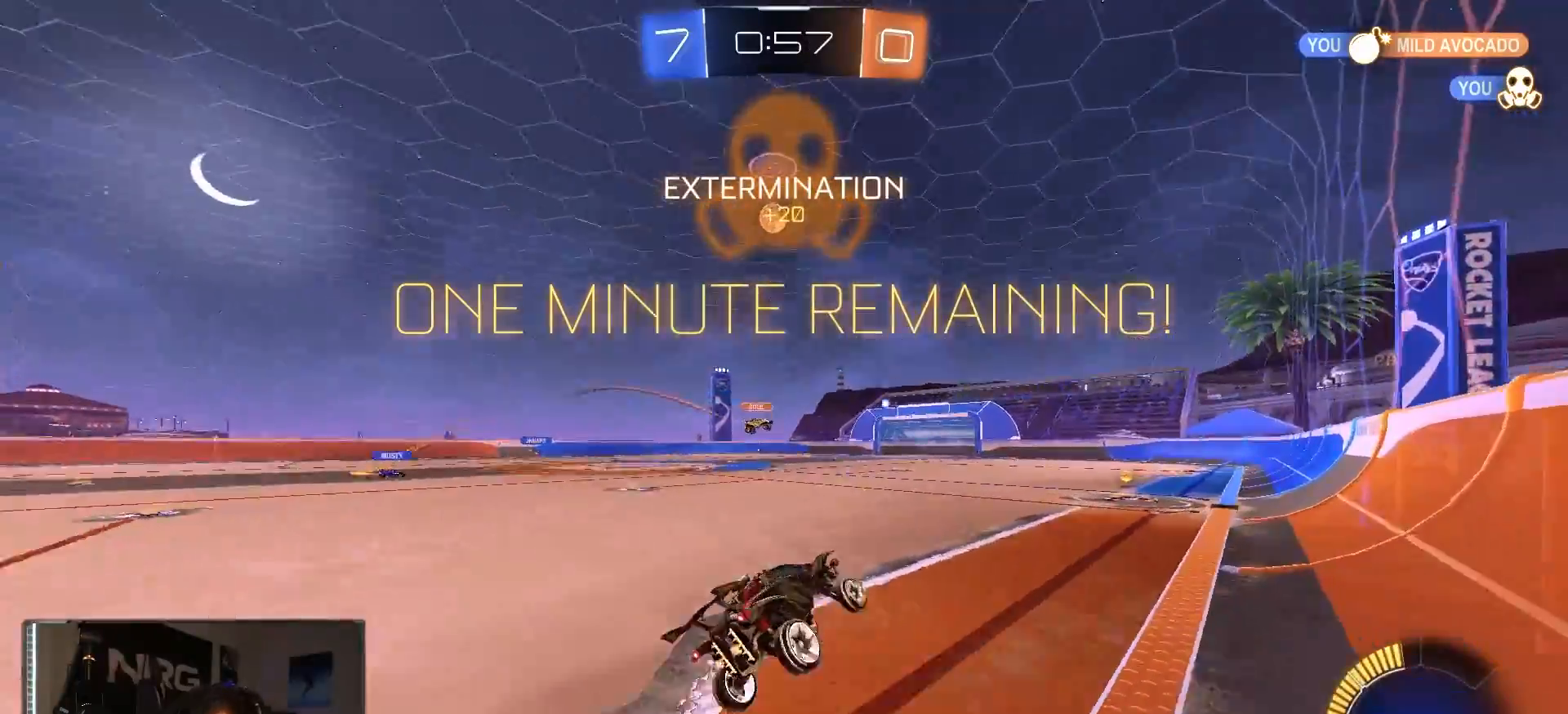
{"dt_ms": 500, "buttons": ["R1", "R2"], "left_stick": "left", "right_stick": "center", "events": [[117, "left_stick", "left"], [317, "R1", "down"], [317, "left_stick", "center"], [383, "left_stick", "left"]]}
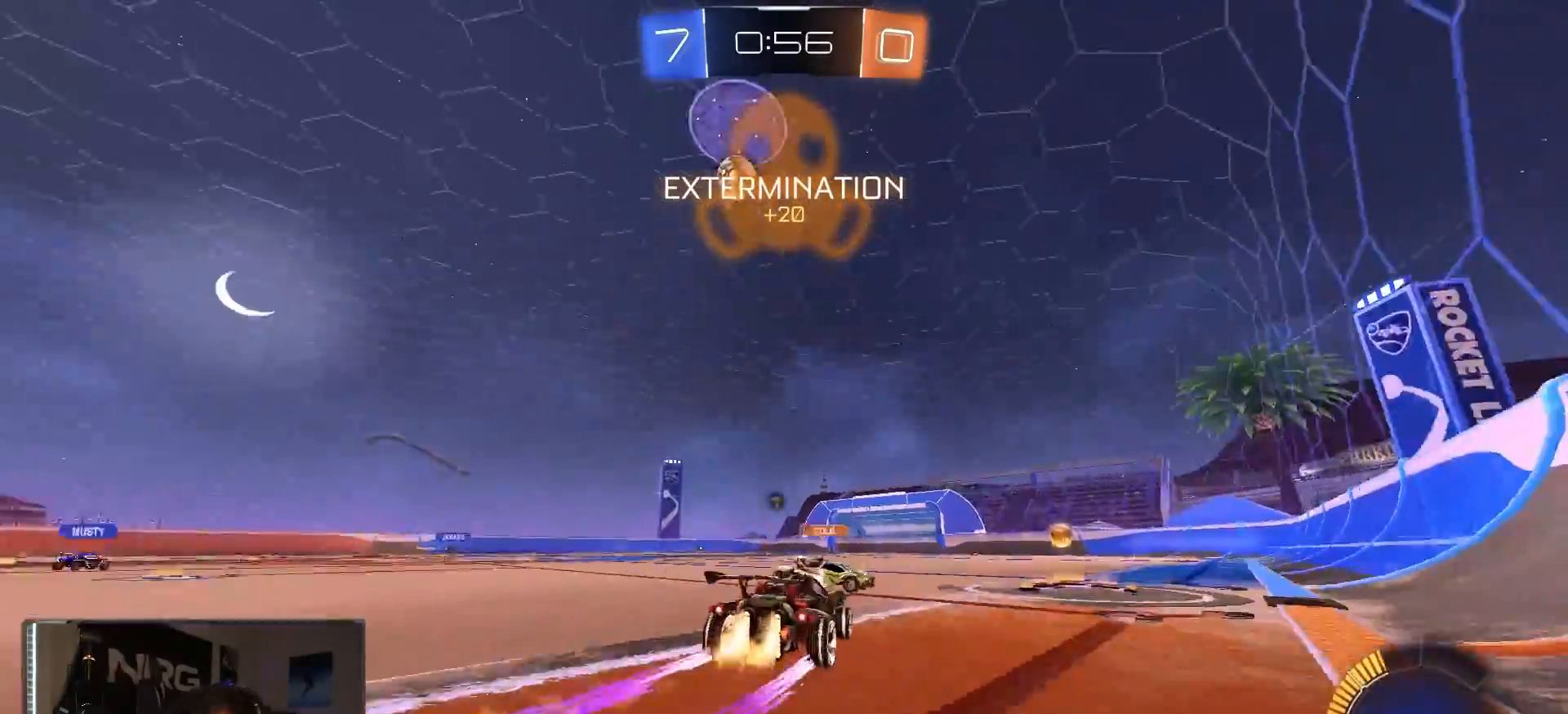
{"dt_ms": 500, "buttons": ["R2"], "left_stick": "center", "right_stick": "center", "events": [[50, "left_stick", "right"], [233, "R1", "up"], [433, "left_stick", "center"]]}
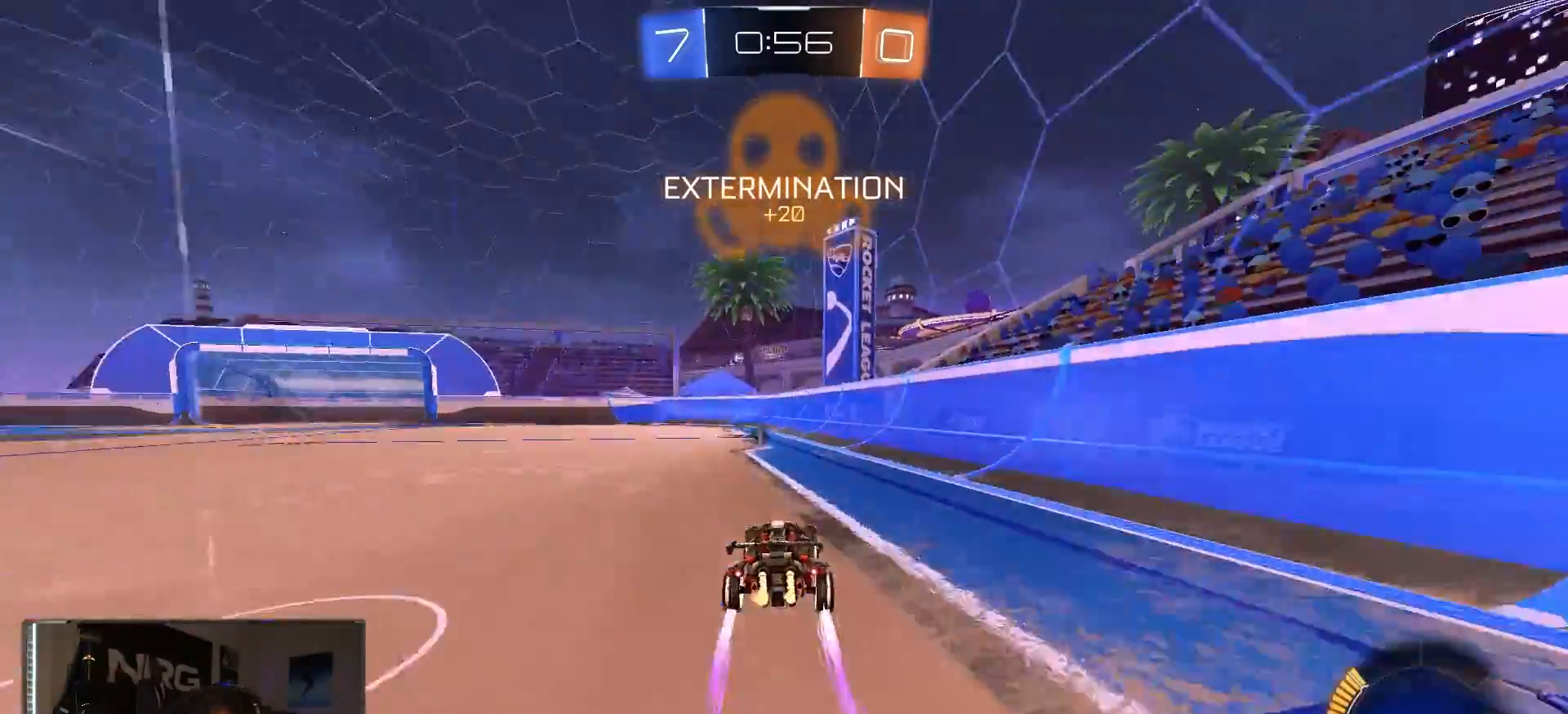
{"dt_ms": 500, "buttons": ["R2"], "left_stick": "down-left", "right_stick": "center", "events": [[433, "left_stick", "down-left"]]}